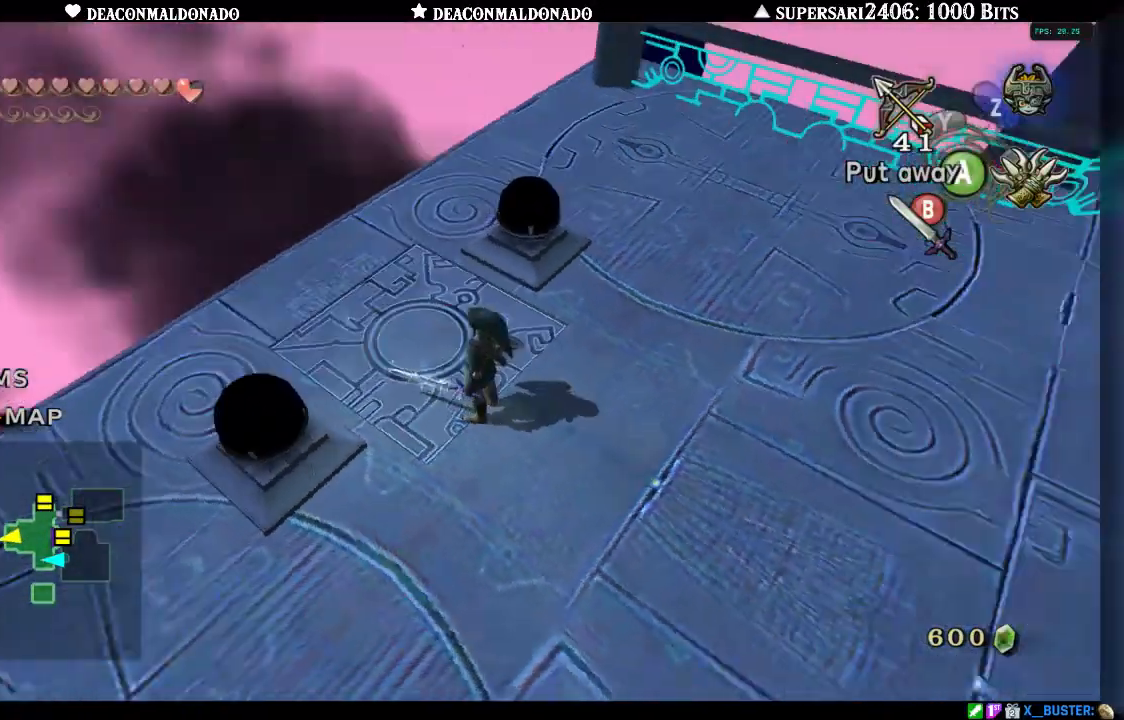
Gameplay with a controller (Nintendo layout); each line is a JSON object with the inputs held at the frame after it. "events" lists button and stick changes between this image and that frame as [ms after this image, input, new state], when the widget could be followed in between. Not read: L3 R3.
{"buttons": ["A"], "left_stick": "up-right", "right_stick": "center", "events": [[17, "left_stick", "right"], [150, "left_stick", "up-right"], [400, "A", "down"], [467, "right_stick", "center"]]}
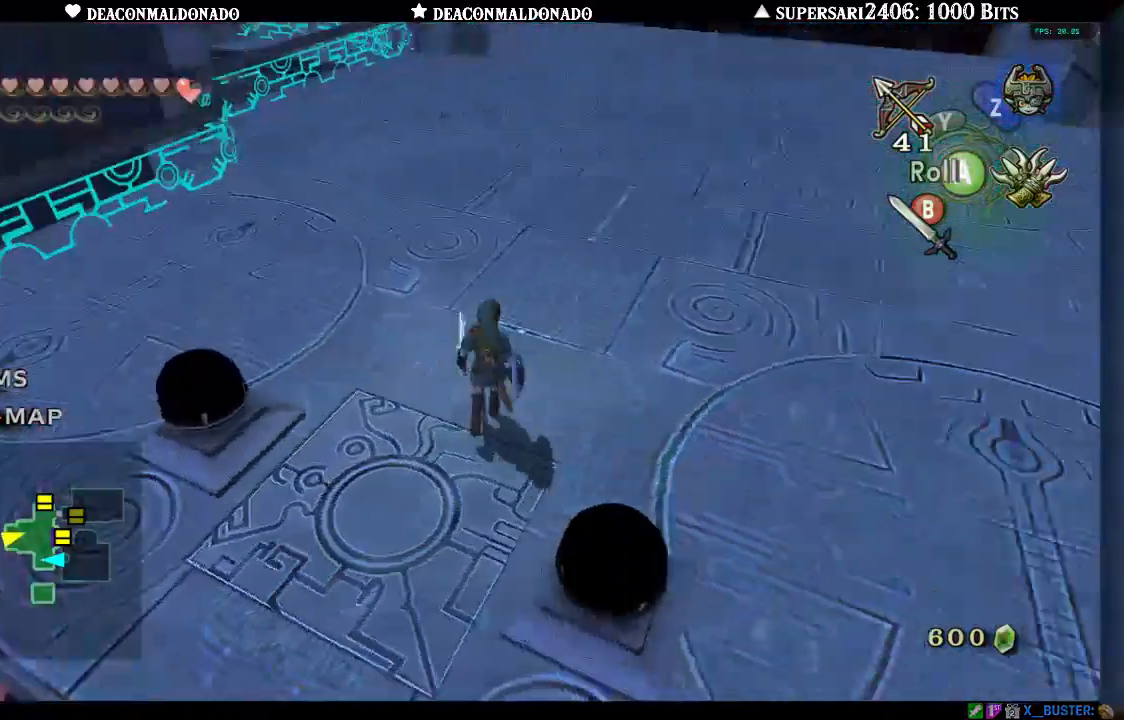
{"buttons": [], "left_stick": "up", "right_stick": "center", "events": [[50, "A", "up"], [150, "left_stick", "up"], [283, "right_stick", "up"], [417, "A", "down"], [450, "right_stick", "center"], [483, "A", "up"]]}
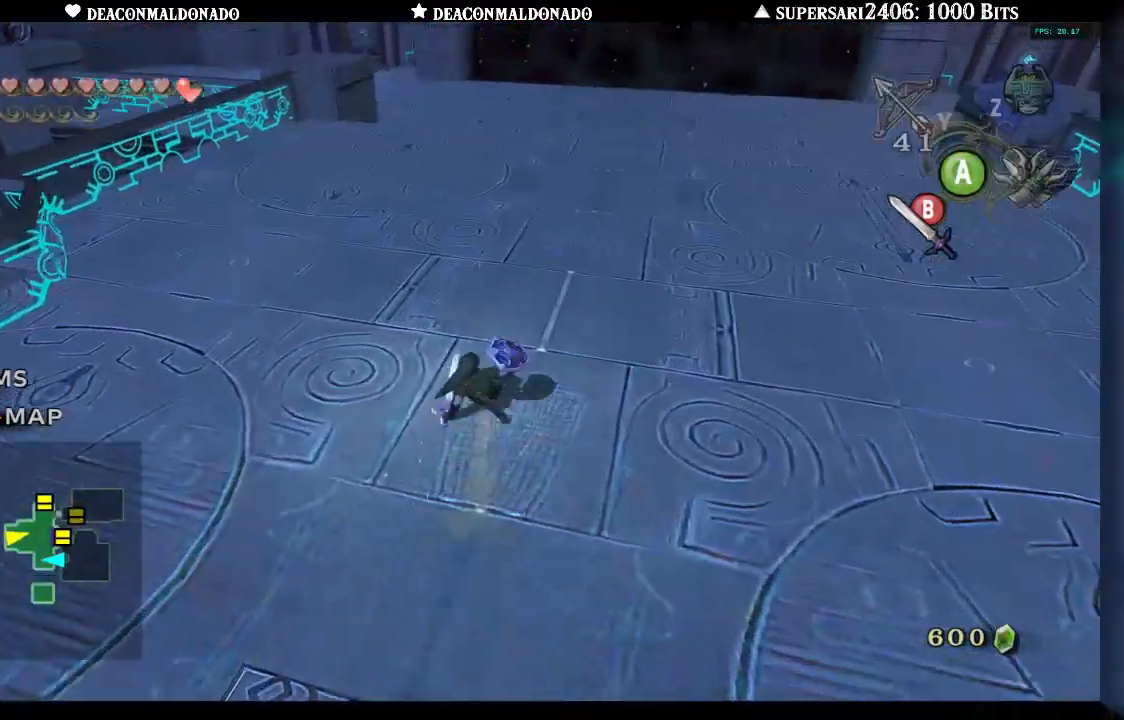
{"buttons": ["A"], "left_stick": "up-right", "right_stick": "center", "events": [[33, "A", "down"], [133, "A", "up"], [233, "A", "down"], [333, "A", "up"], [383, "left_stick", "up-right"], [417, "A", "down"]]}
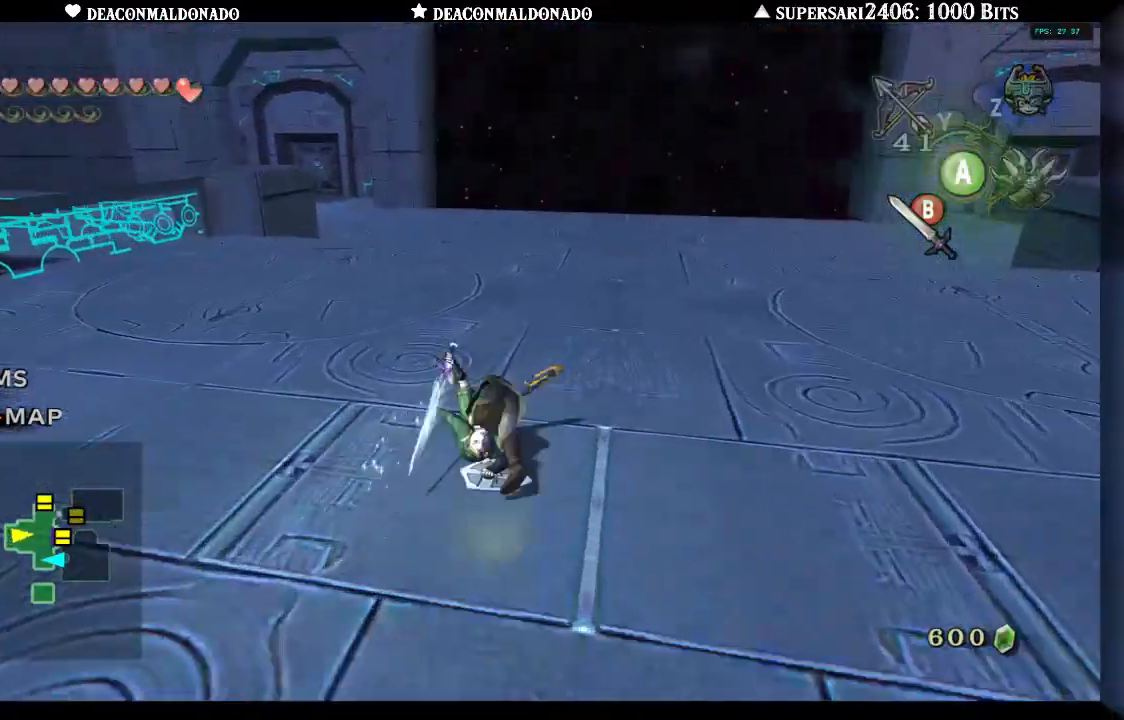
{"buttons": ["A"], "left_stick": "up", "right_stick": "center", "events": [[17, "A", "up"], [100, "A", "down"], [200, "A", "up"], [267, "A", "down"], [350, "left_stick", "up"], [383, "A", "up"], [483, "A", "down"]]}
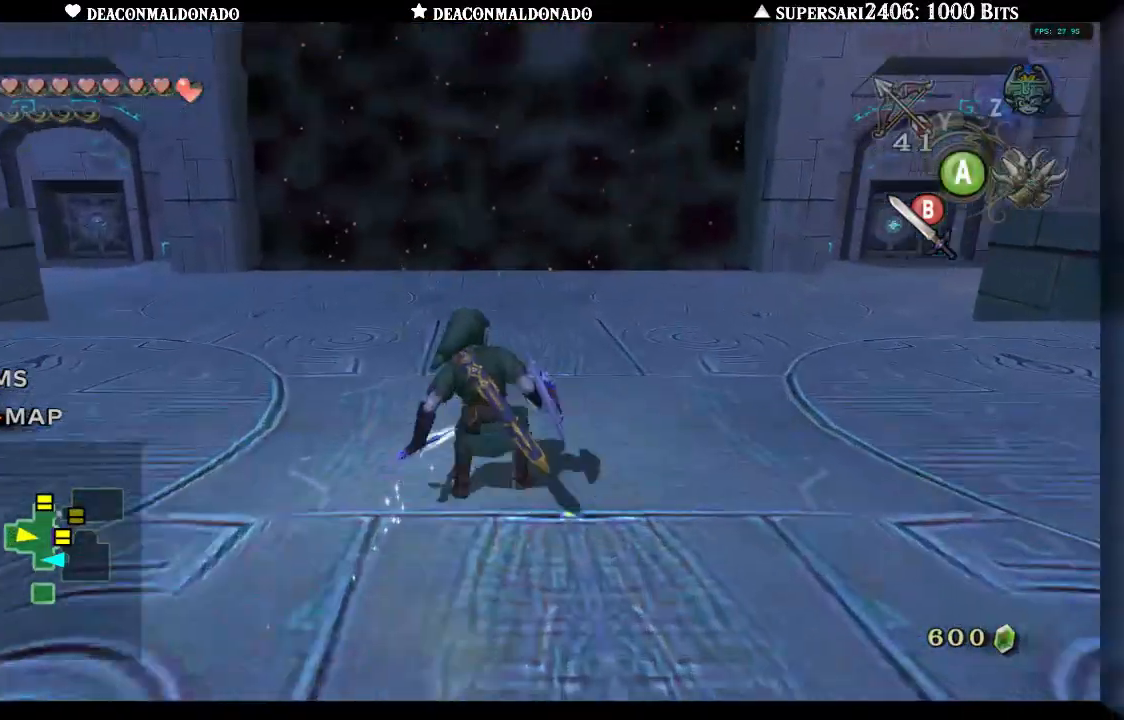
{"buttons": ["A"], "left_stick": "up", "right_stick": "center", "events": [[67, "A", "up"], [167, "A", "down"], [250, "A", "up"], [467, "A", "down"]]}
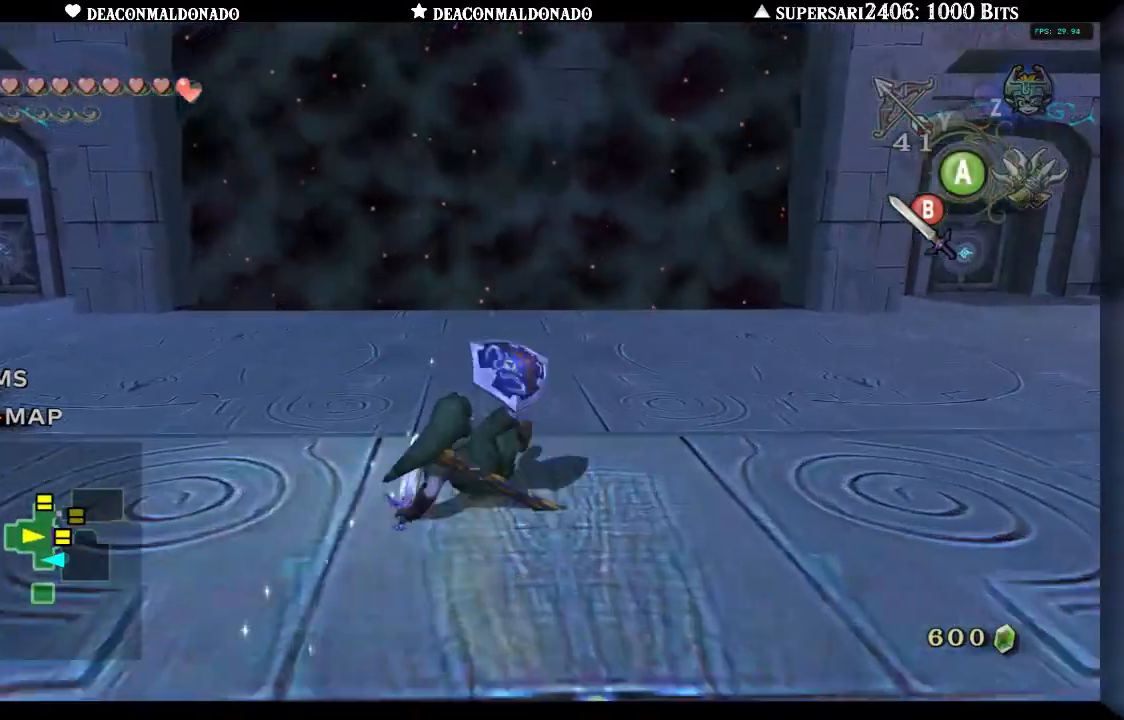
{"buttons": [], "left_stick": "up", "right_stick": "center", "events": [[67, "A", "up"], [150, "A", "down"], [250, "A", "up"]]}
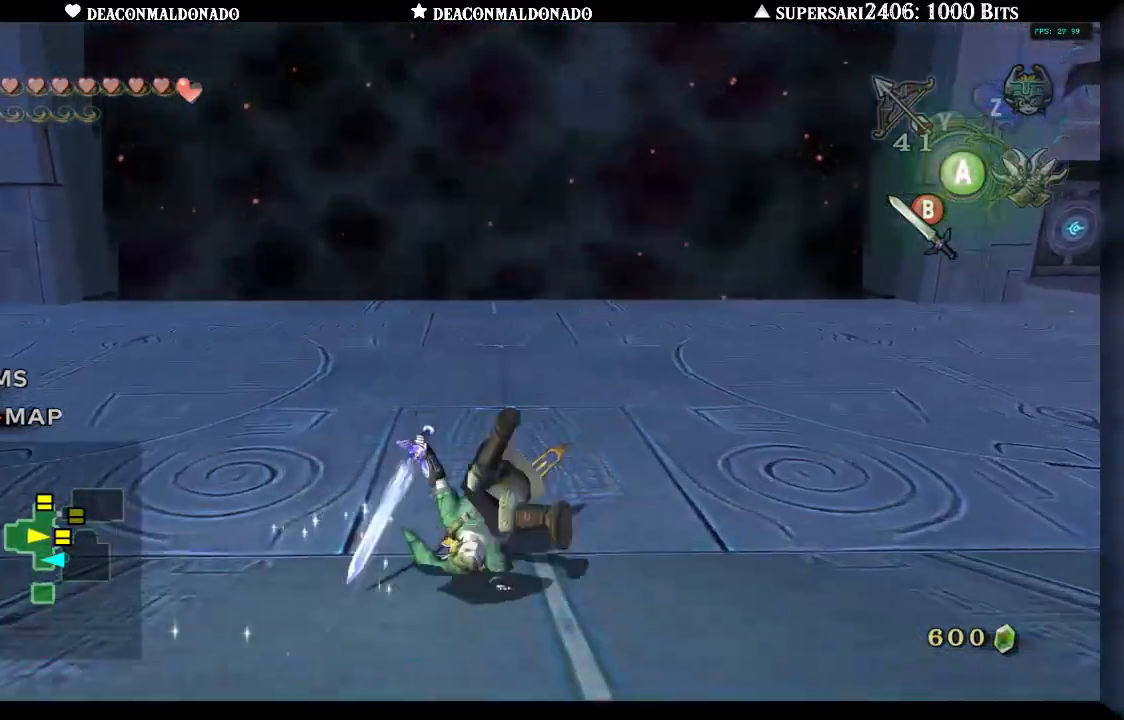
{"buttons": [], "left_stick": "up", "right_stick": "center", "events": []}
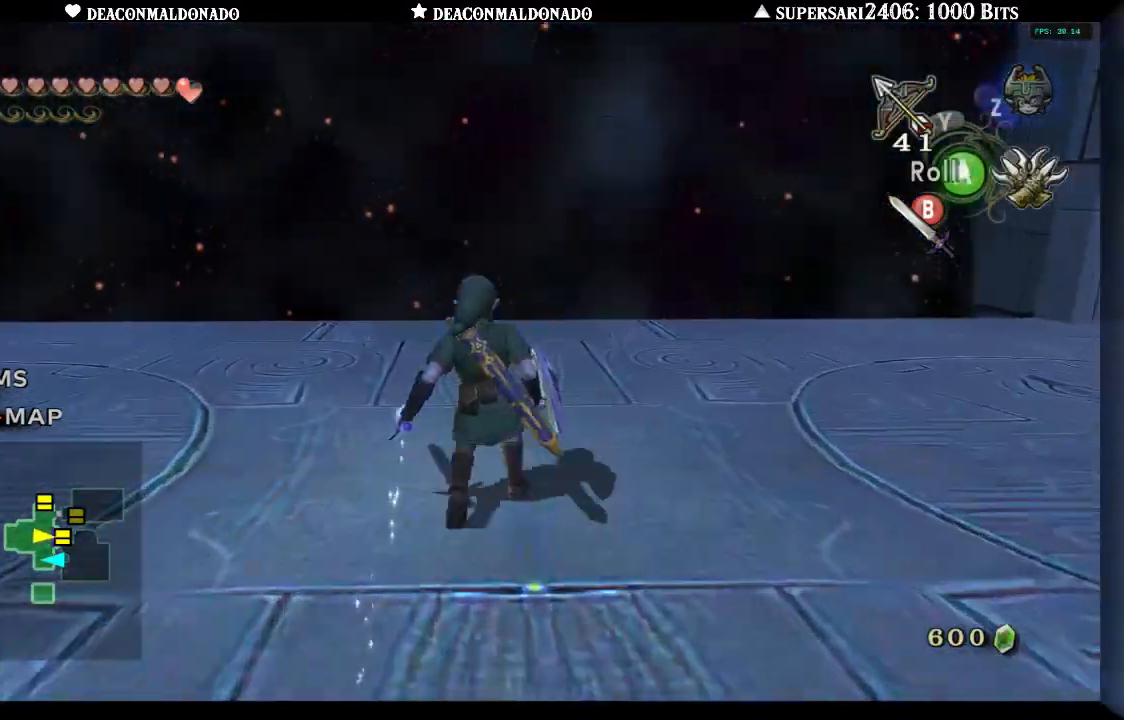
{"buttons": ["B"], "left_stick": "up-right", "right_stick": "center", "events": [[83, "B", "down"], [183, "B", "up"], [283, "B", "down"], [367, "B", "up"], [400, "left_stick", "up-right"], [450, "B", "down"]]}
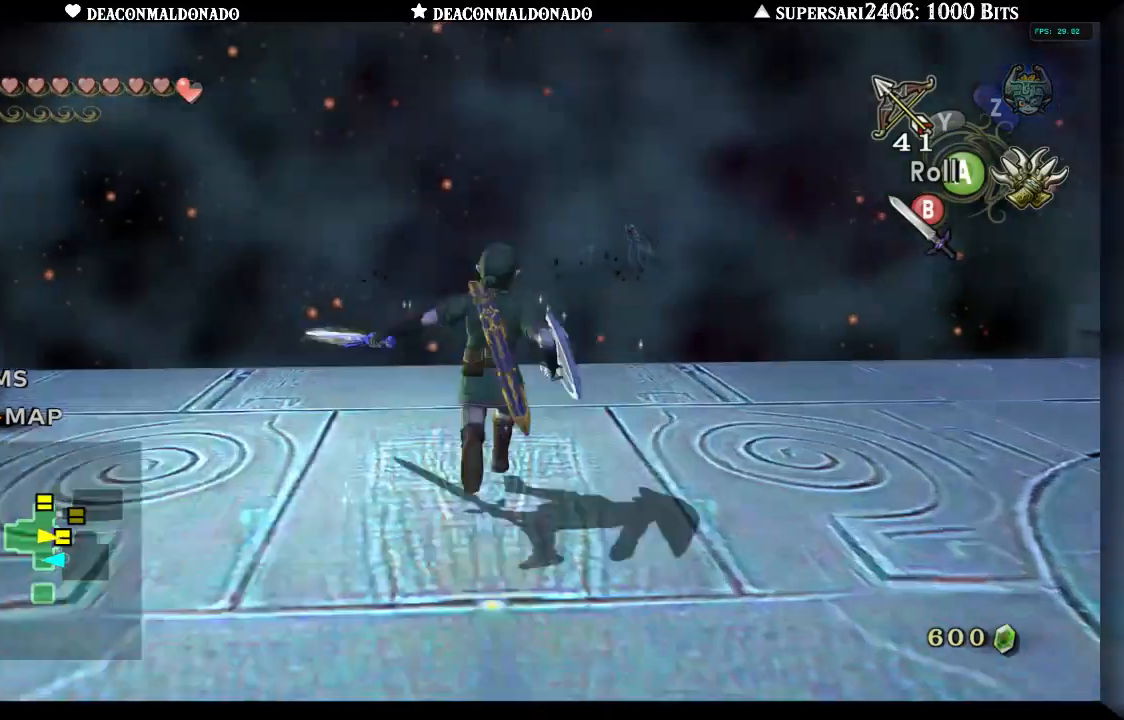
{"buttons": [], "left_stick": "right", "right_stick": "center", "events": [[50, "B", "up"], [133, "B", "down"], [200, "B", "up"], [200, "left_stick", "right"], [350, "B", "down"], [383, "B", "up"]]}
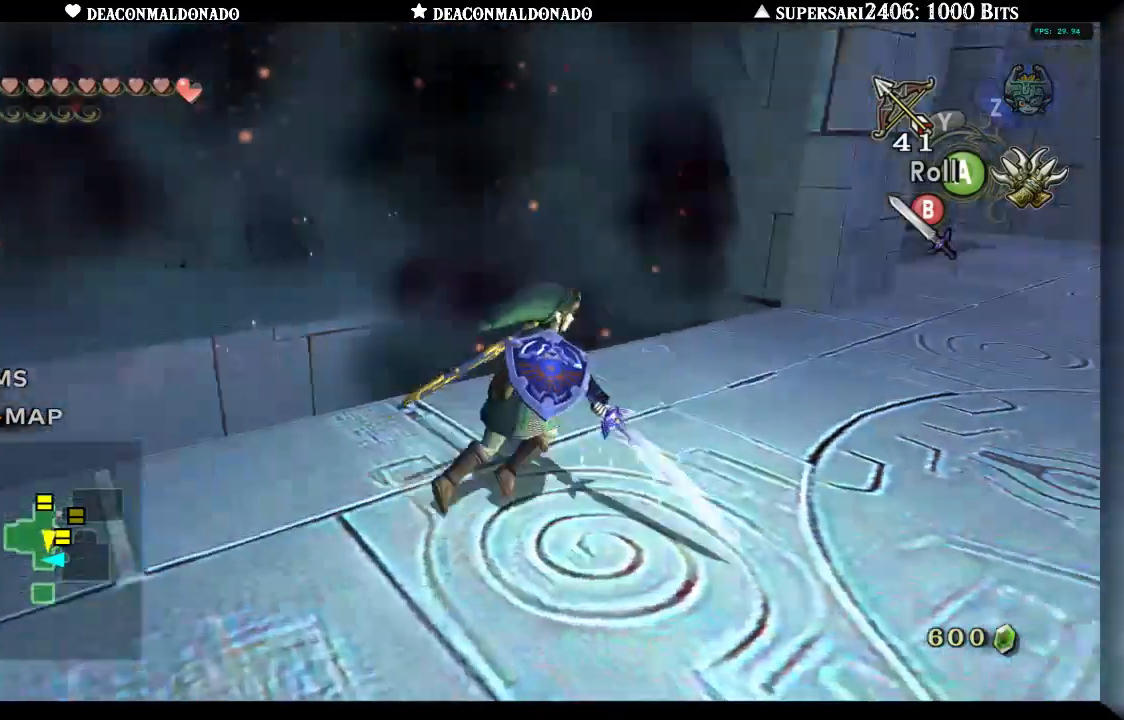
{"buttons": [], "left_stick": "left", "right_stick": "center", "events": [[183, "left_stick", "down"], [267, "left_stick", "down-left"], [400, "left_stick", "left"]]}
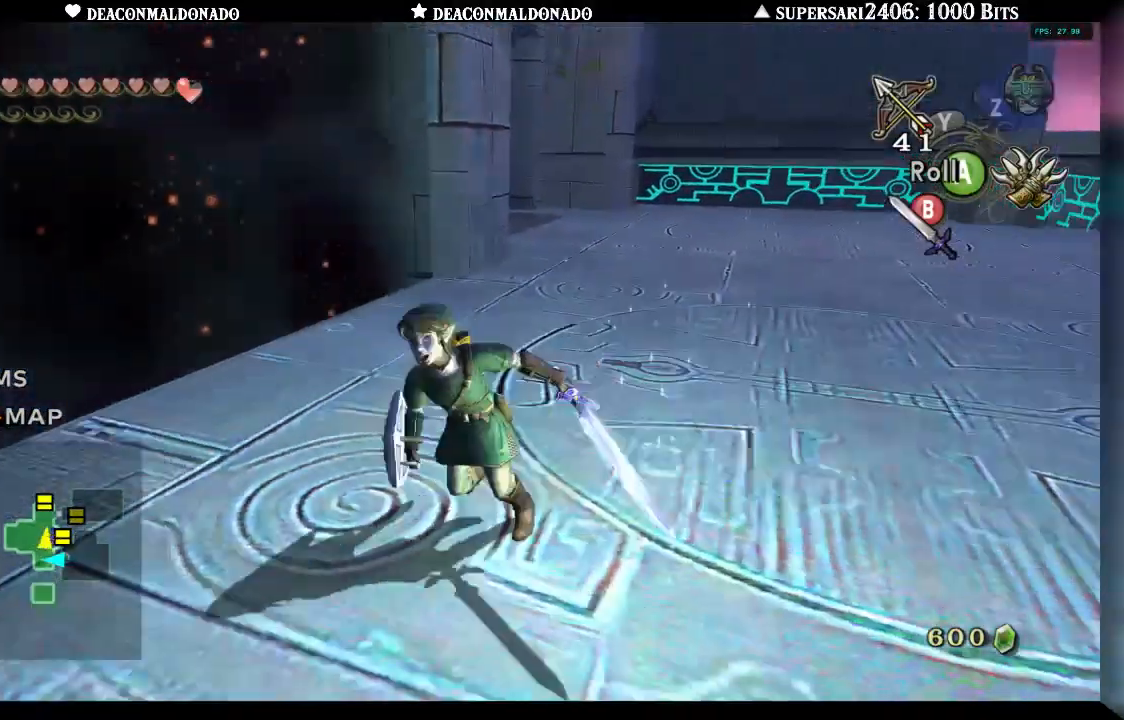
{"buttons": ["B"], "left_stick": "center", "right_stick": "center", "events": [[233, "left_stick", "up"], [267, "B", "down"], [283, "left_stick", "center"]]}
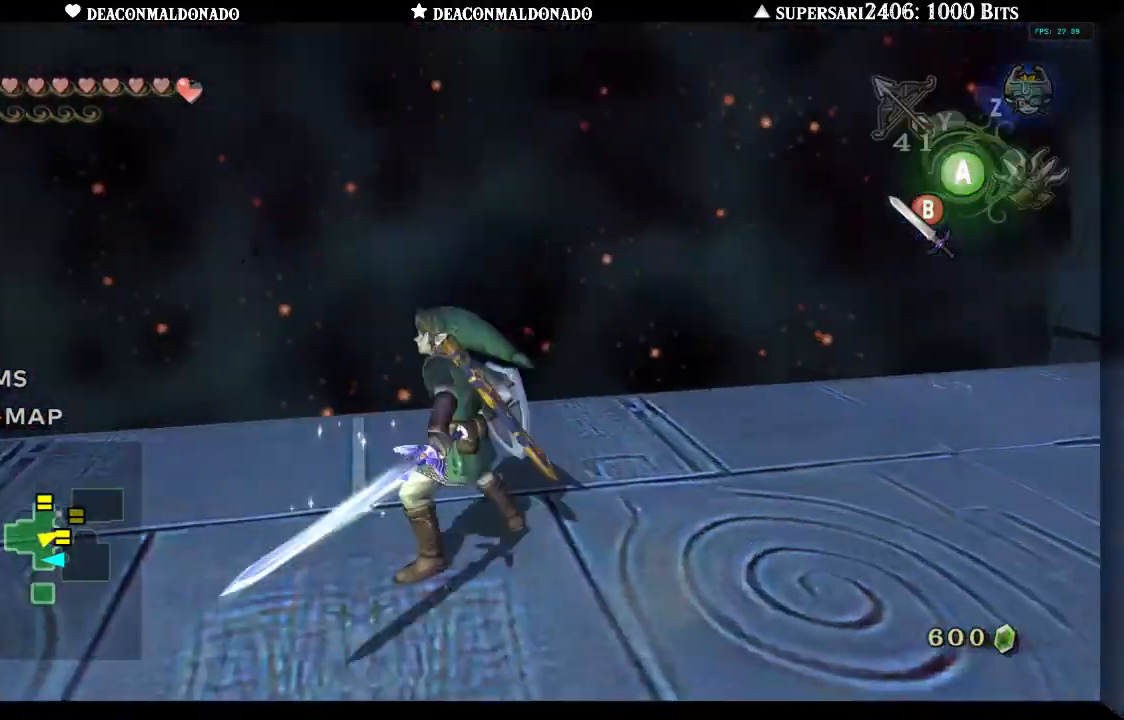
{"buttons": ["B"], "left_stick": "center", "right_stick": "center", "events": [[100, "left_stick", "down"], [400, "left_stick", "center"]]}
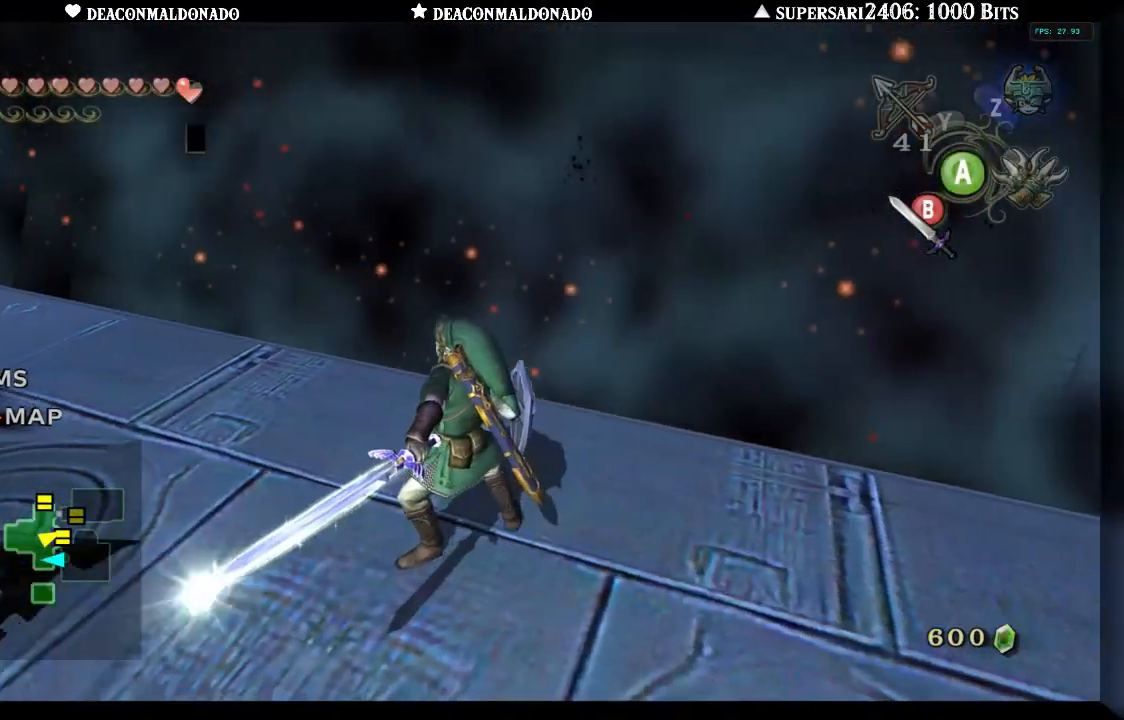
{"buttons": [], "left_stick": "down", "right_stick": "center", "events": [[167, "B", "up"], [500, "left_stick", "down"]]}
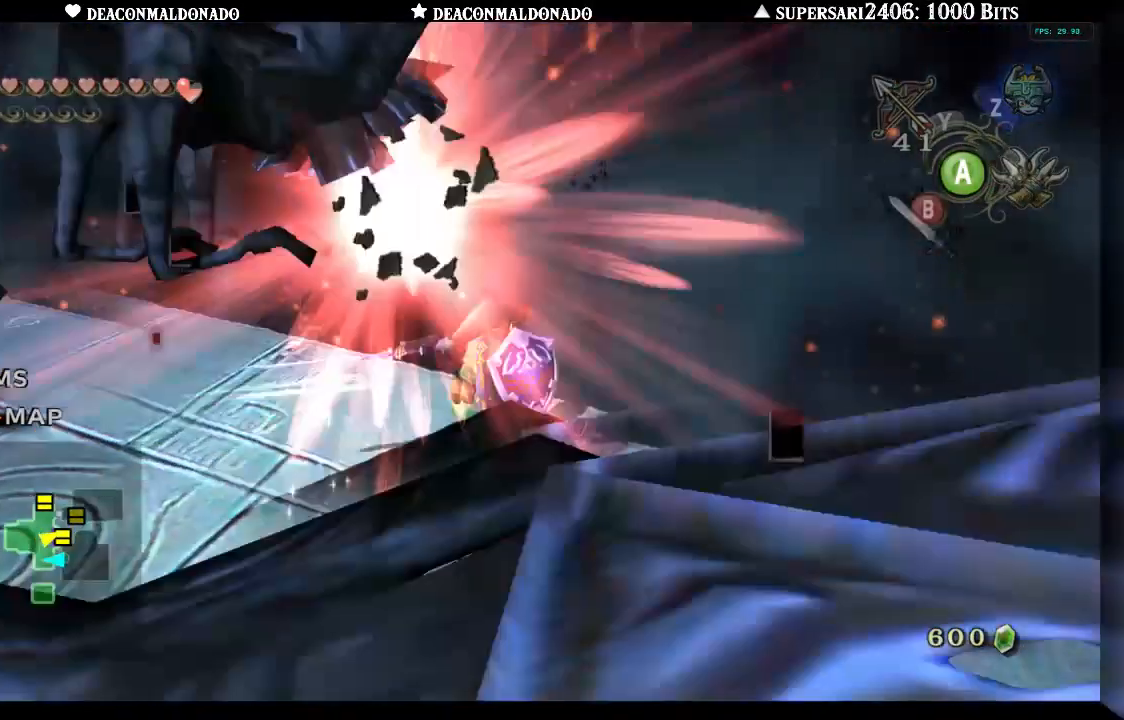
{"buttons": [], "left_stick": "down", "right_stick": "center", "events": []}
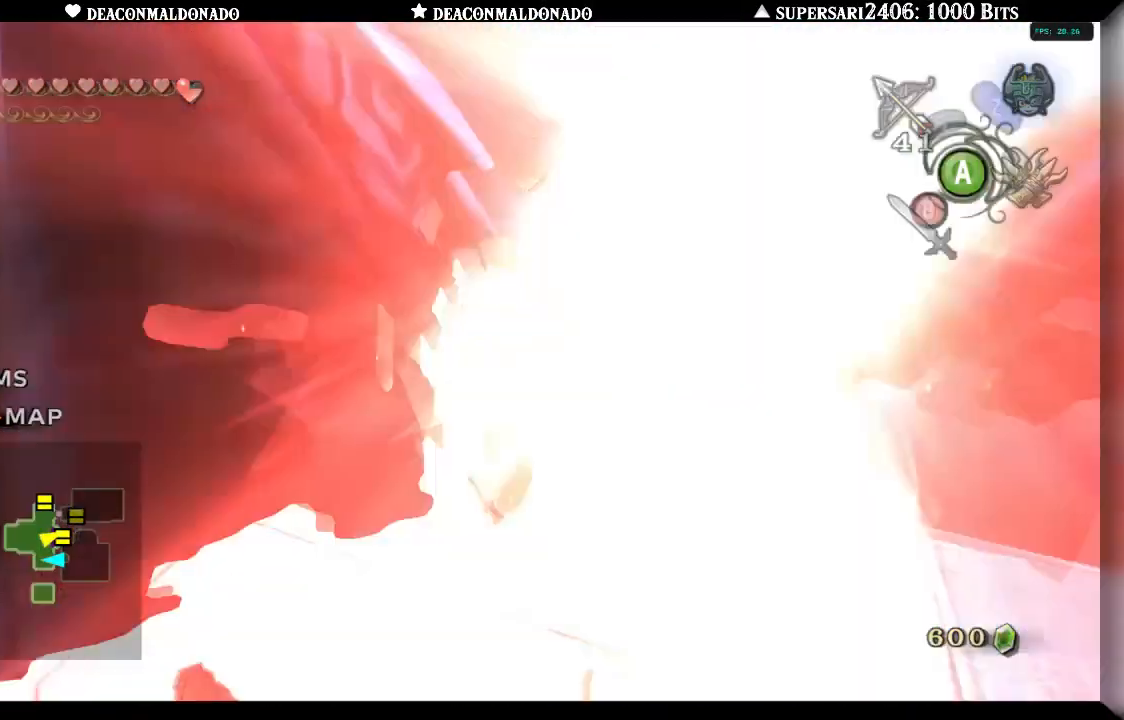
{"buttons": [], "left_stick": "down", "right_stick": "center"}
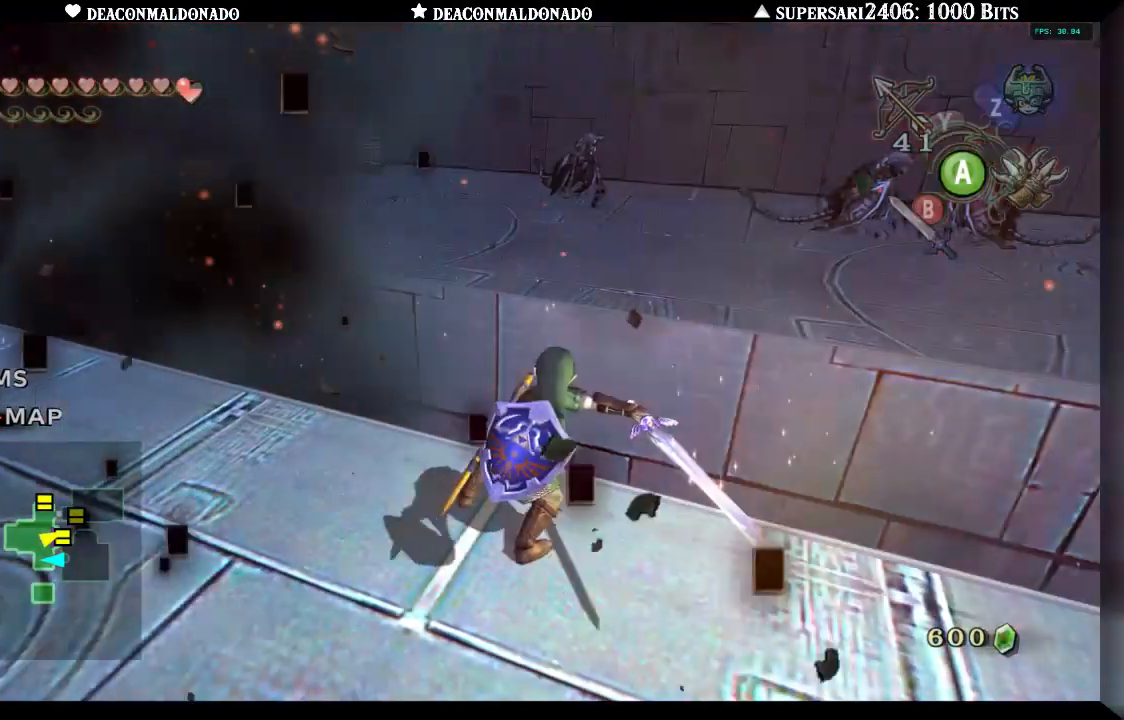
{"buttons": [], "left_stick": "down", "right_stick": "center", "events": []}
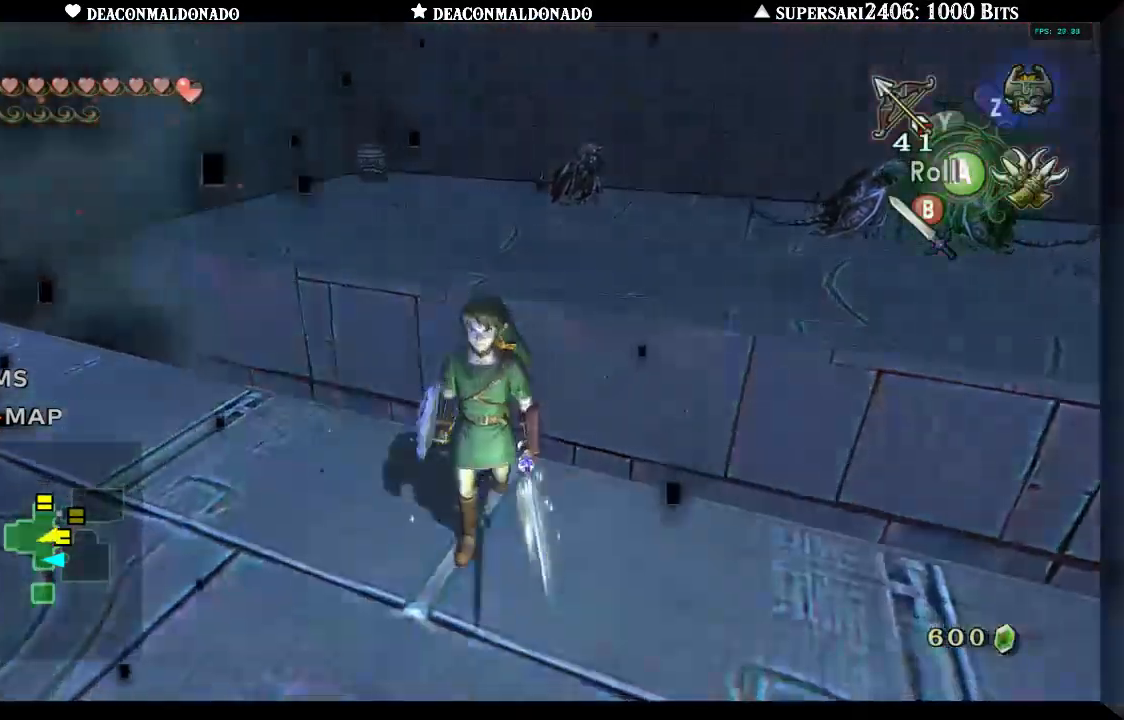
{"buttons": [], "left_stick": "up", "right_stick": "center", "events": [[333, "left_stick", "center"], [467, "left_stick", "up"]]}
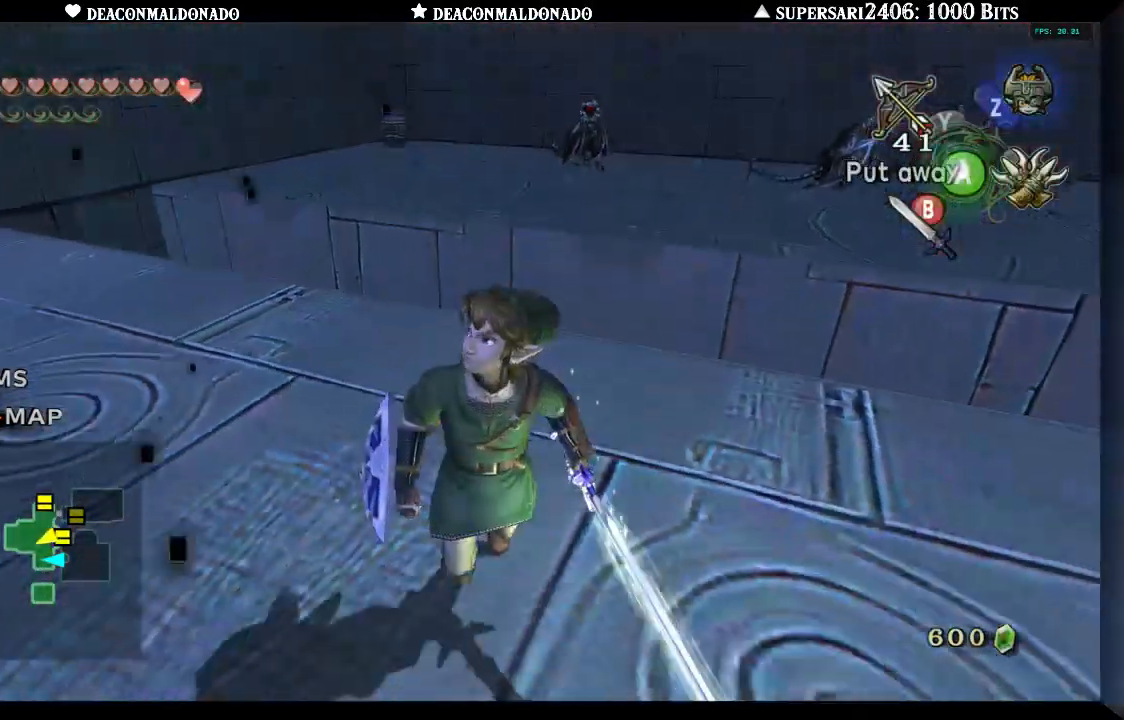
{"buttons": [], "left_stick": "up", "right_stick": "center", "events": []}
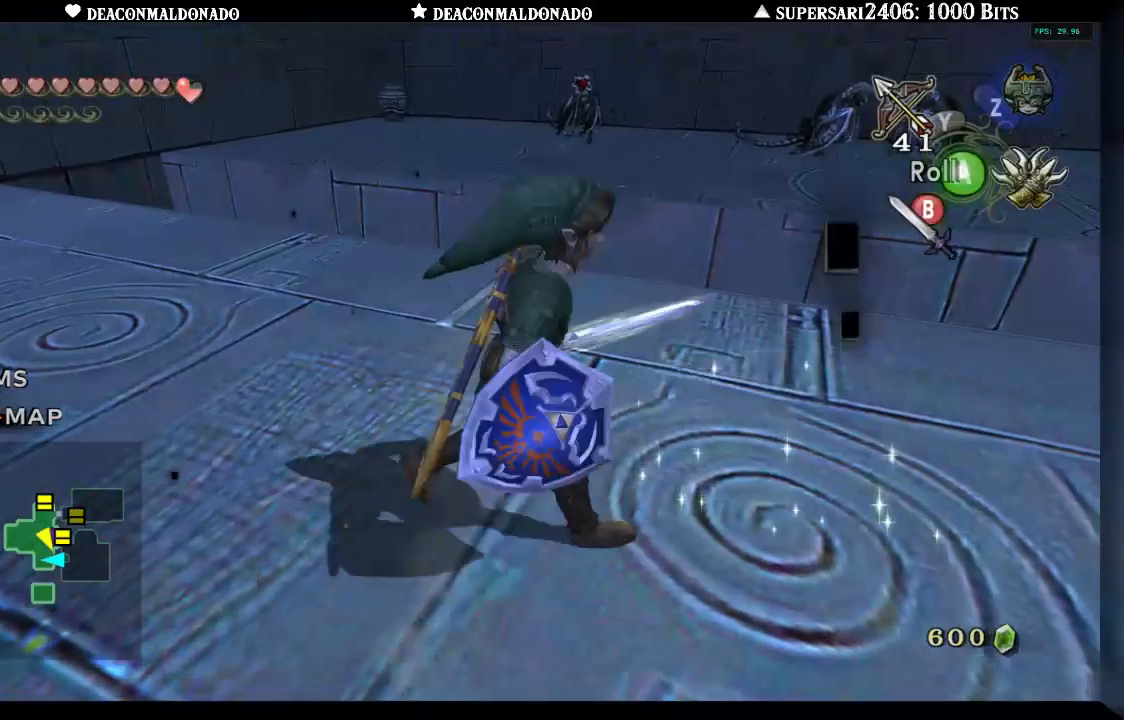
{"buttons": [], "left_stick": "center", "right_stick": "center", "events": [[17, "left_stick", "center"], [350, "right_stick", "up"], [450, "right_stick", "center"]]}
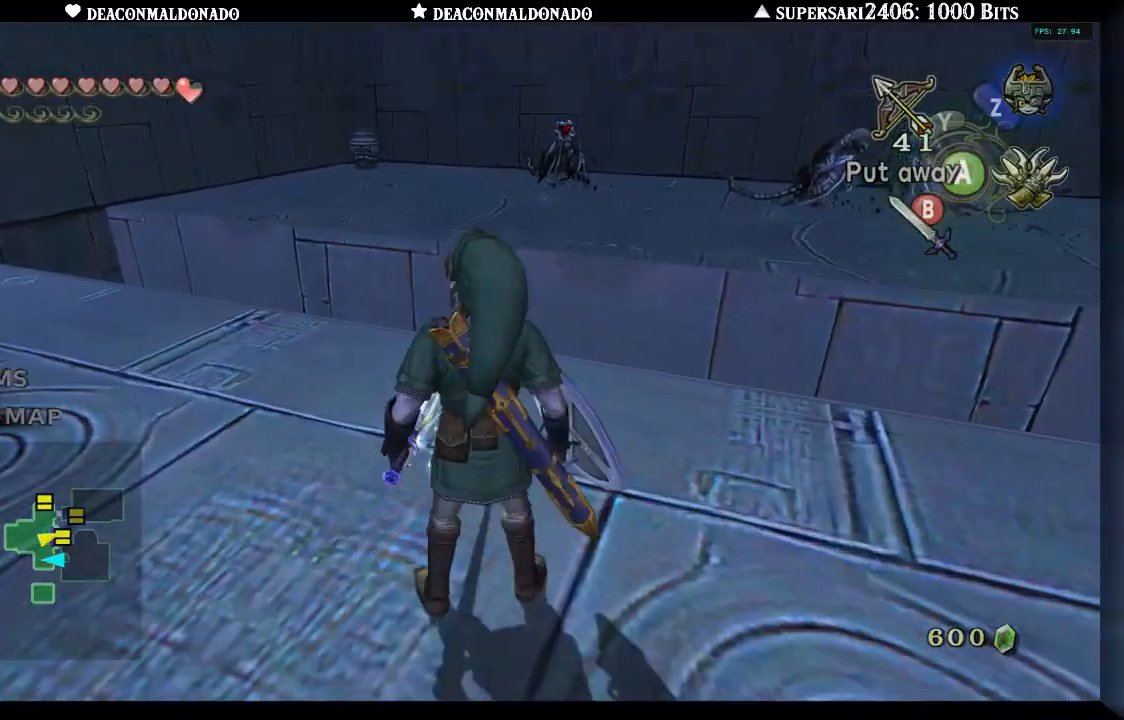
{"buttons": [], "left_stick": "center", "right_stick": "center", "events": [[83, "left_stick", "down-right"], [200, "left_stick", "right"], [450, "left_stick", "center"]]}
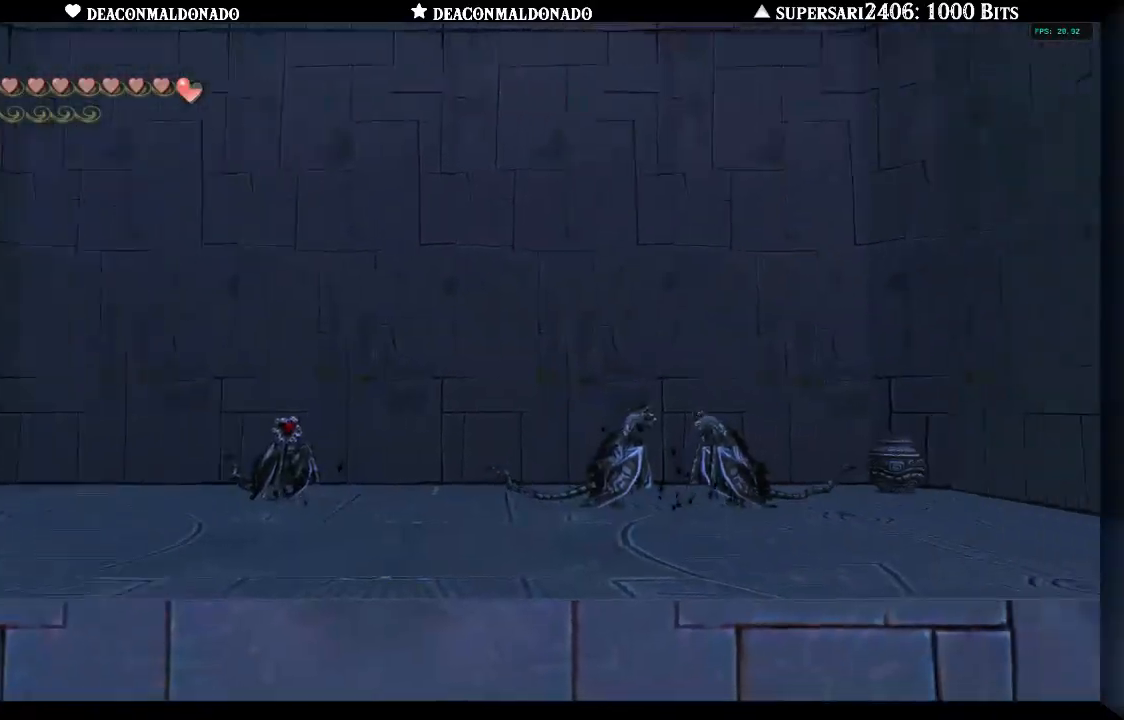
{"buttons": [], "left_stick": "center", "right_stick": "center", "events": [[250, "left_stick", "right"], [367, "left_stick", "center"]]}
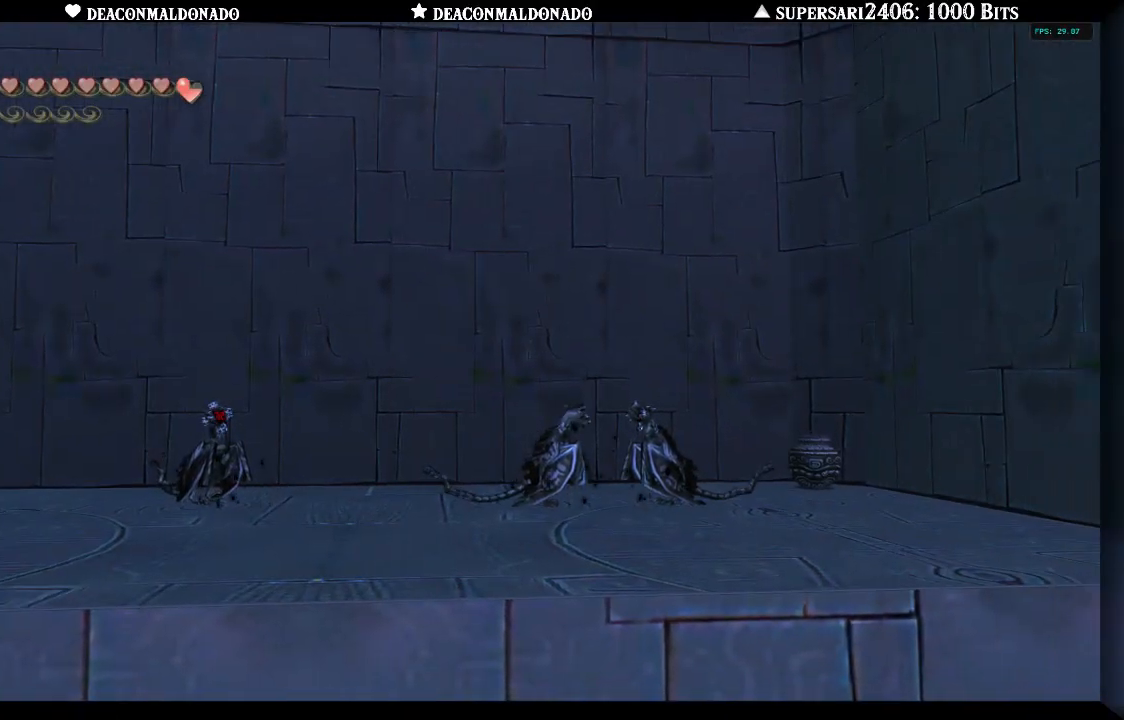
{"buttons": [], "left_stick": "down", "right_stick": "center", "events": [[133, "left_stick", "left"], [200, "left_stick", "down-left"], [483, "left_stick", "down"]]}
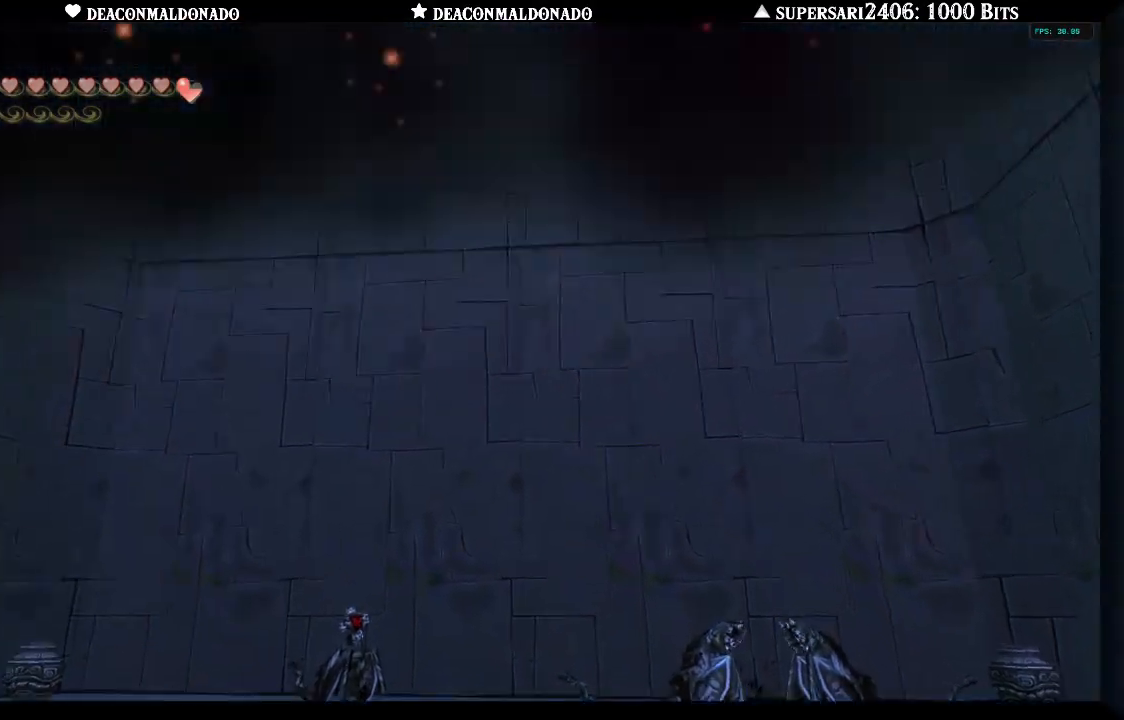
{"buttons": [], "left_stick": "center", "right_stick": "center", "events": [[150, "left_stick", "down-right"], [317, "left_stick", "center"]]}
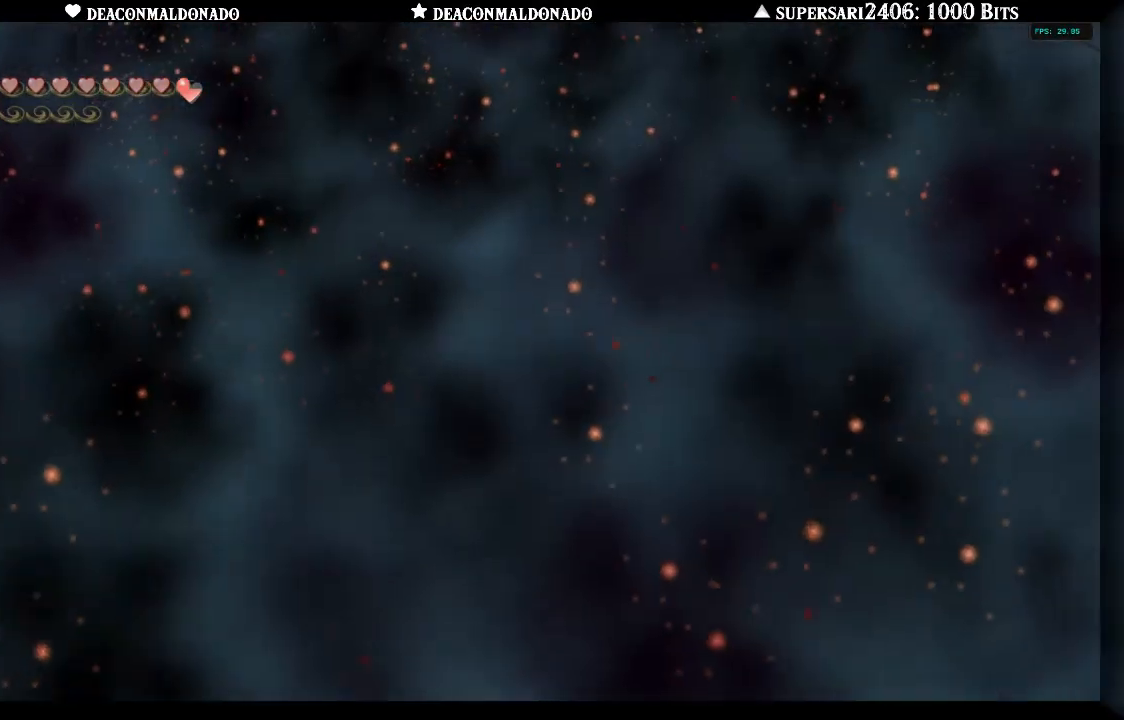
{"buttons": [], "left_stick": "down-left", "right_stick": "left", "events": [[50, "A", "down"], [150, "A", "up"], [300, "left_stick", "down-left"], [467, "right_stick", "left"]]}
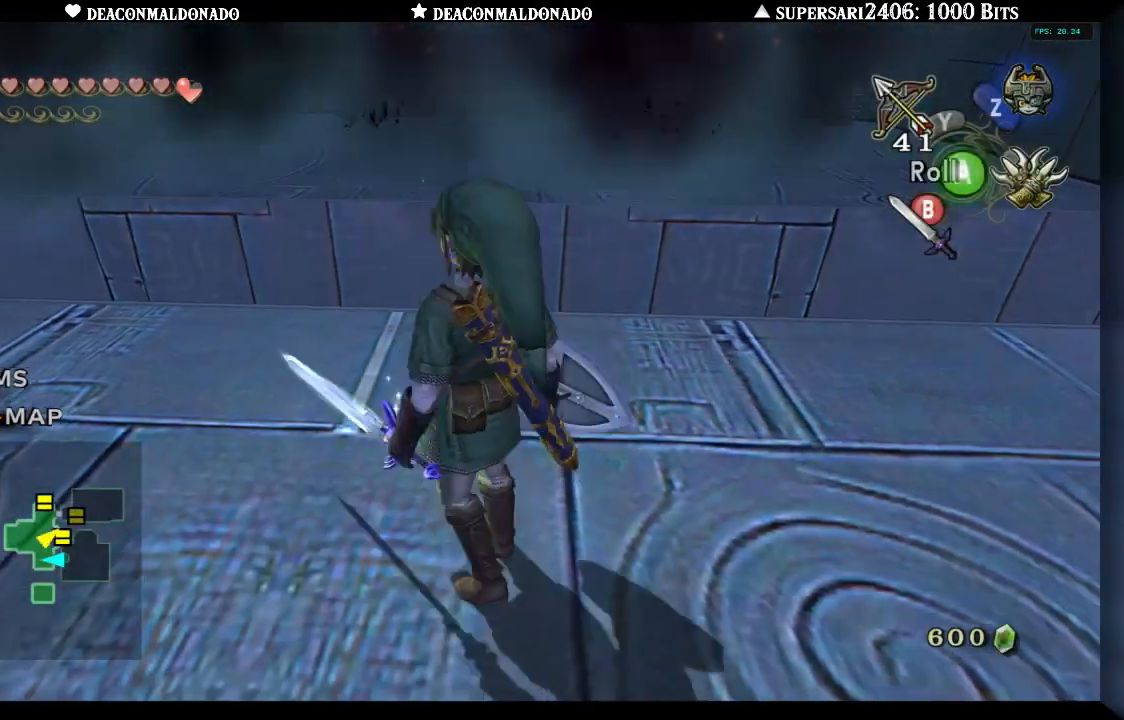
{"buttons": [], "left_stick": "up", "right_stick": "center", "events": [[200, "left_stick", "left"], [383, "left_stick", "up"], [483, "right_stick", "center"]]}